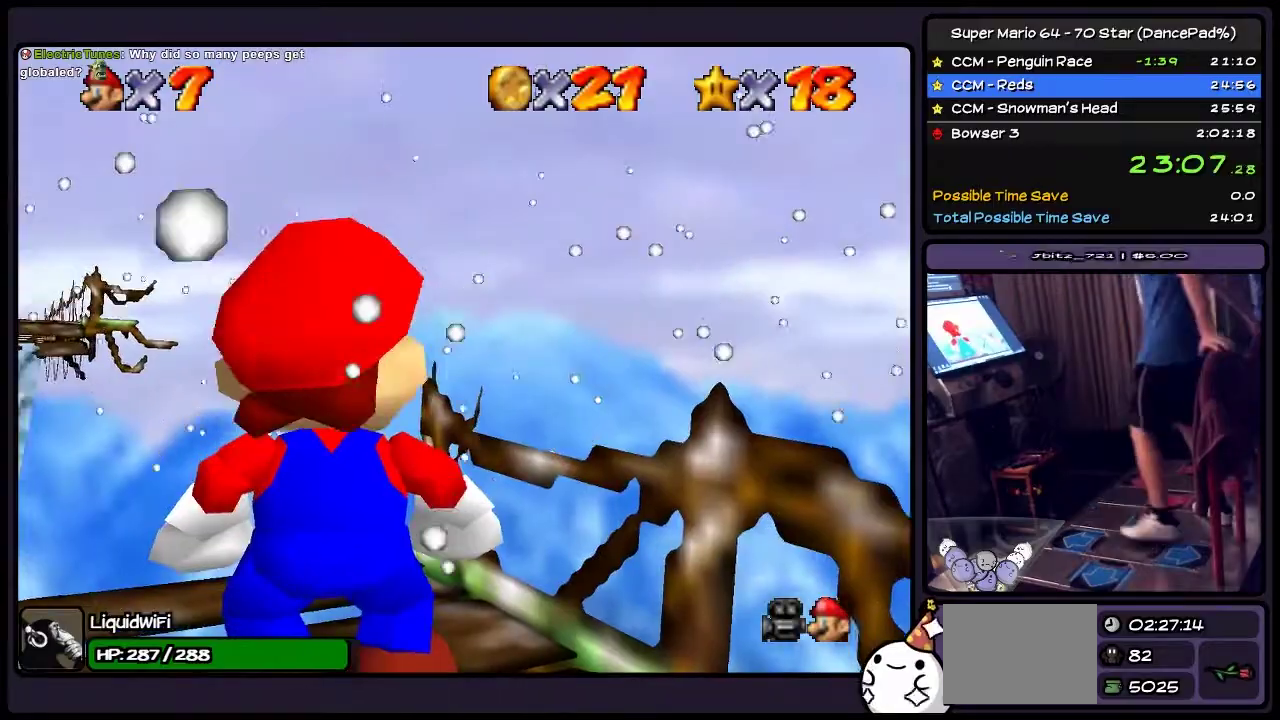
Gameplay with a controller (Nintendo layout); each line is a JSON object with the inputs held at the frame after it. "events" lists button and stick changes between this image and that frame as [ms after this image, input, new state], when the widget could be followed in between. Not read: L3 R3.
{"buttons": ["DPAD_LEFT"], "events": [[67, "DPAD_DOWN", "down"], [368, "DPAD_DOWN", "up"], [468, "DPAD_LEFT", "down"]]}
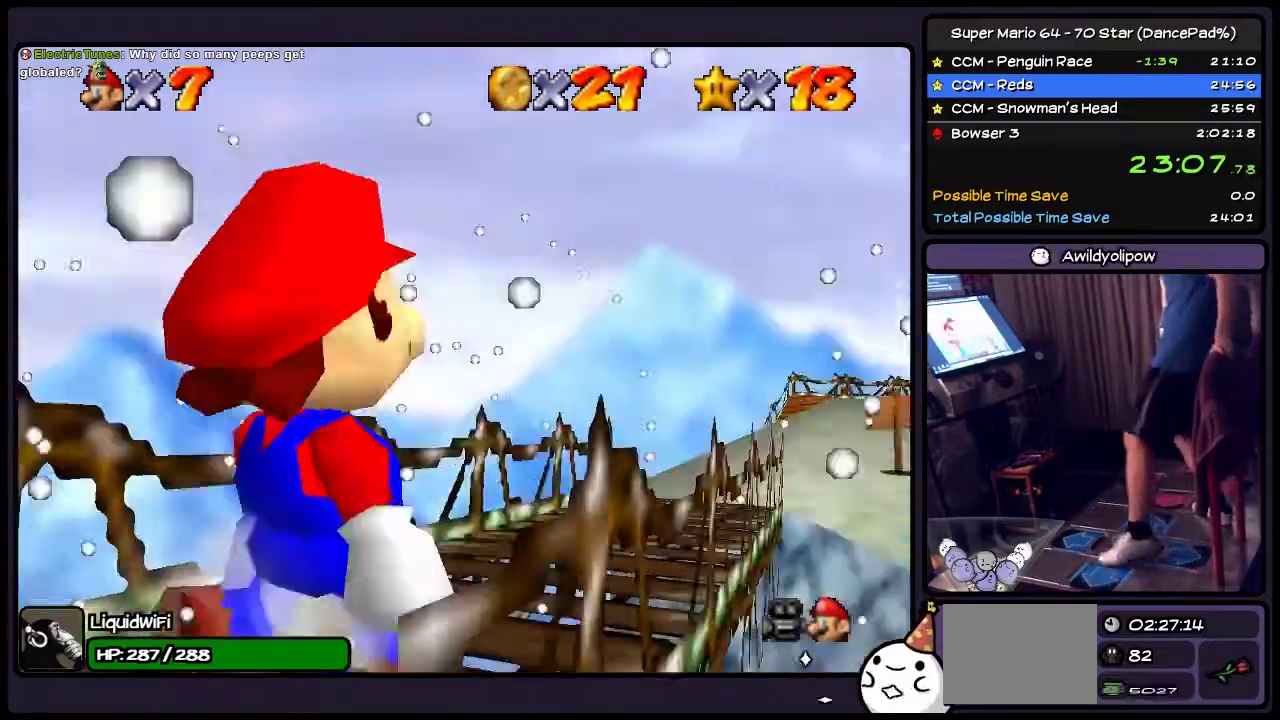
{"buttons": [], "events": [[234, "DPAD_LEFT", "up"]]}
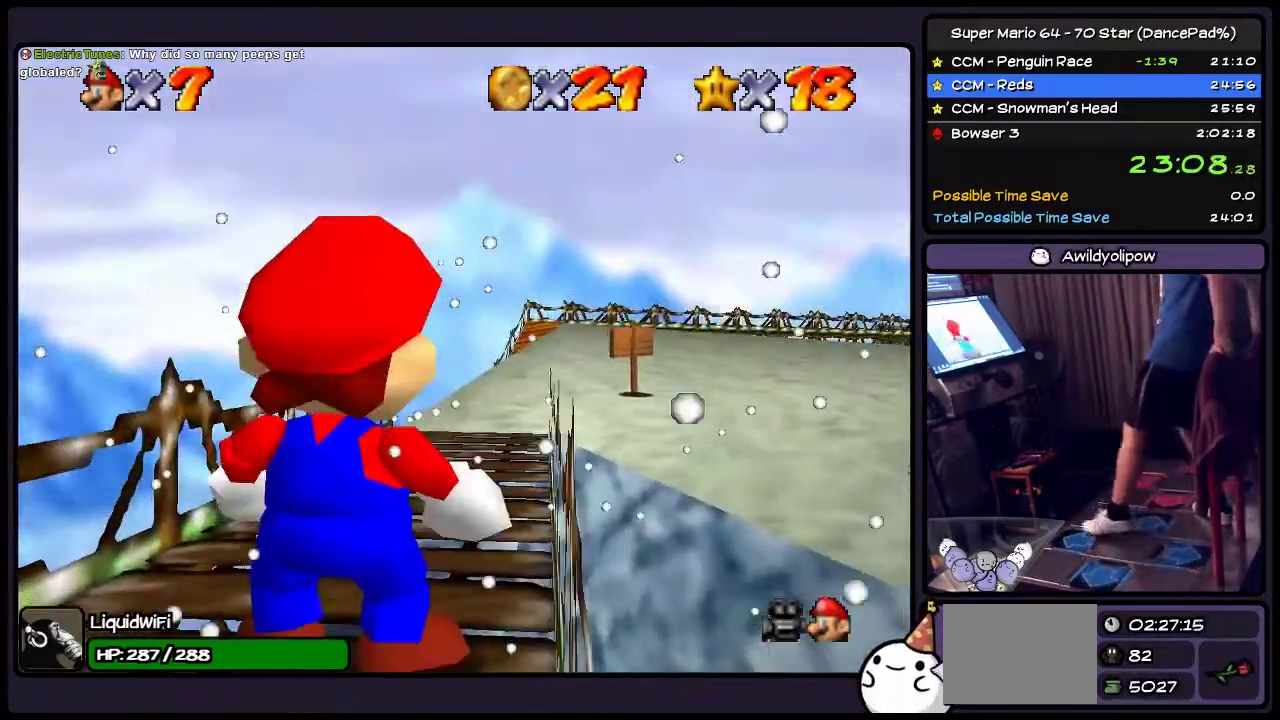
{"buttons": ["DPAD_UP"], "events": [[101, "DPAD_UP", "down"]]}
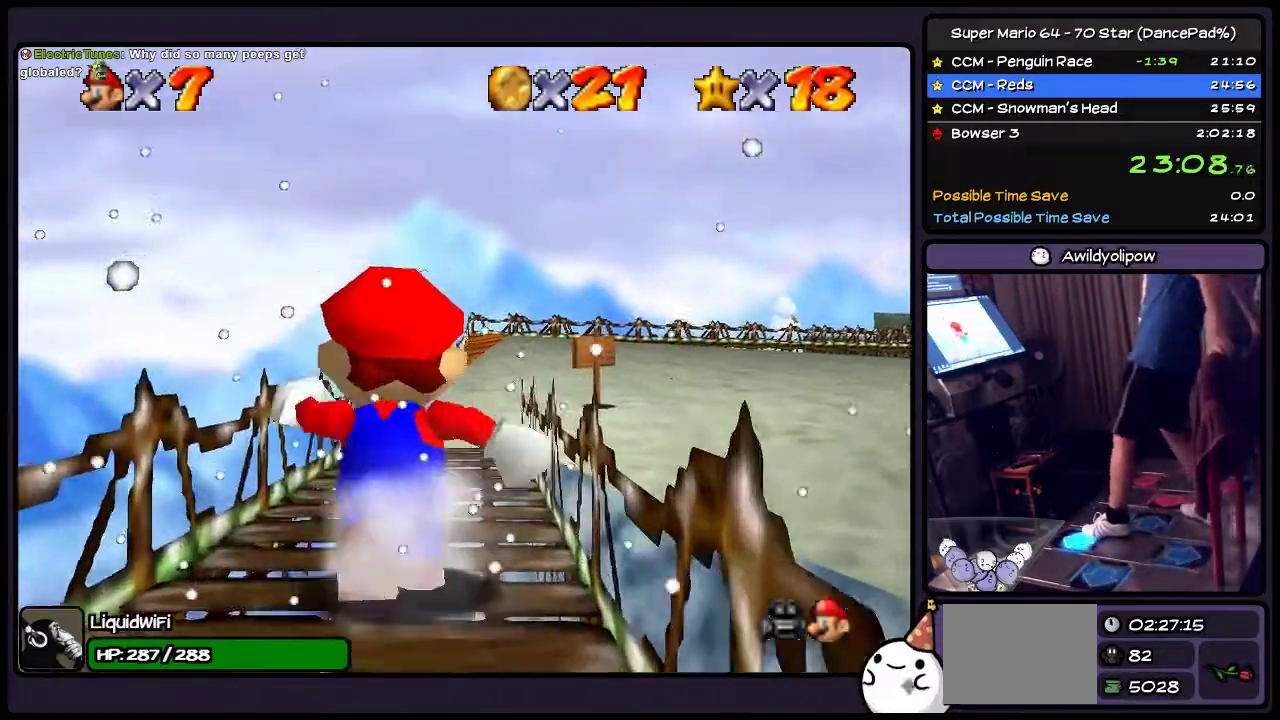
{"buttons": ["DPAD_RIGHT"], "events": [[234, "DPAD_UP", "up"], [467, "DPAD_RIGHT", "down"]]}
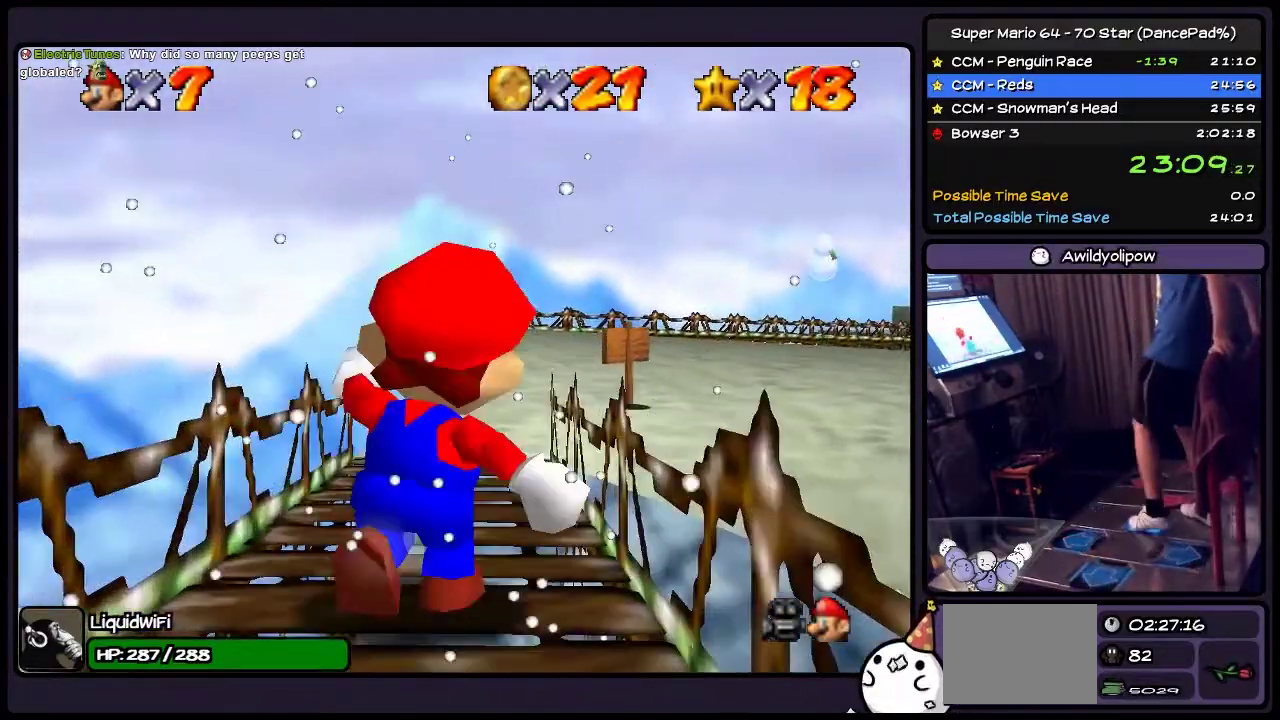
{"buttons": ["DPAD_DOWN"], "events": [[201, "DPAD_RIGHT", "up"], [434, "DPAD_DOWN", "down"]]}
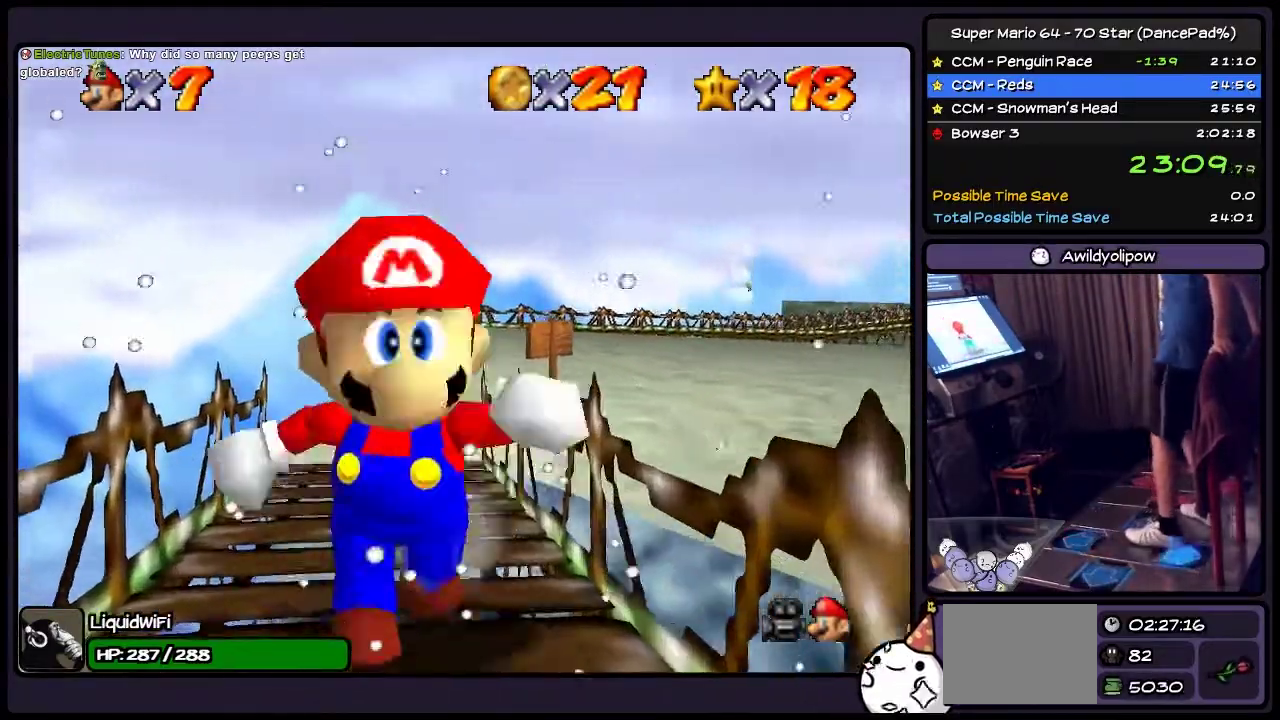
{"buttons": [], "events": [[234, "DPAD_DOWN", "up"]]}
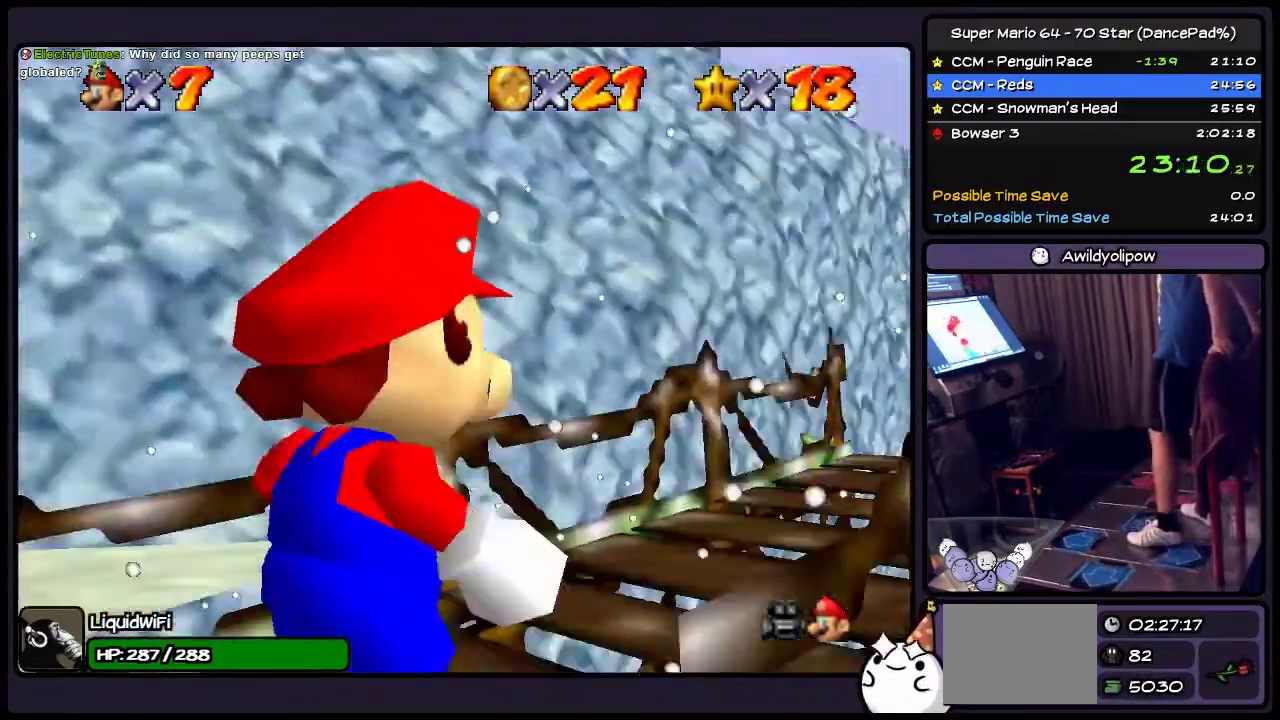
{"buttons": [], "events": []}
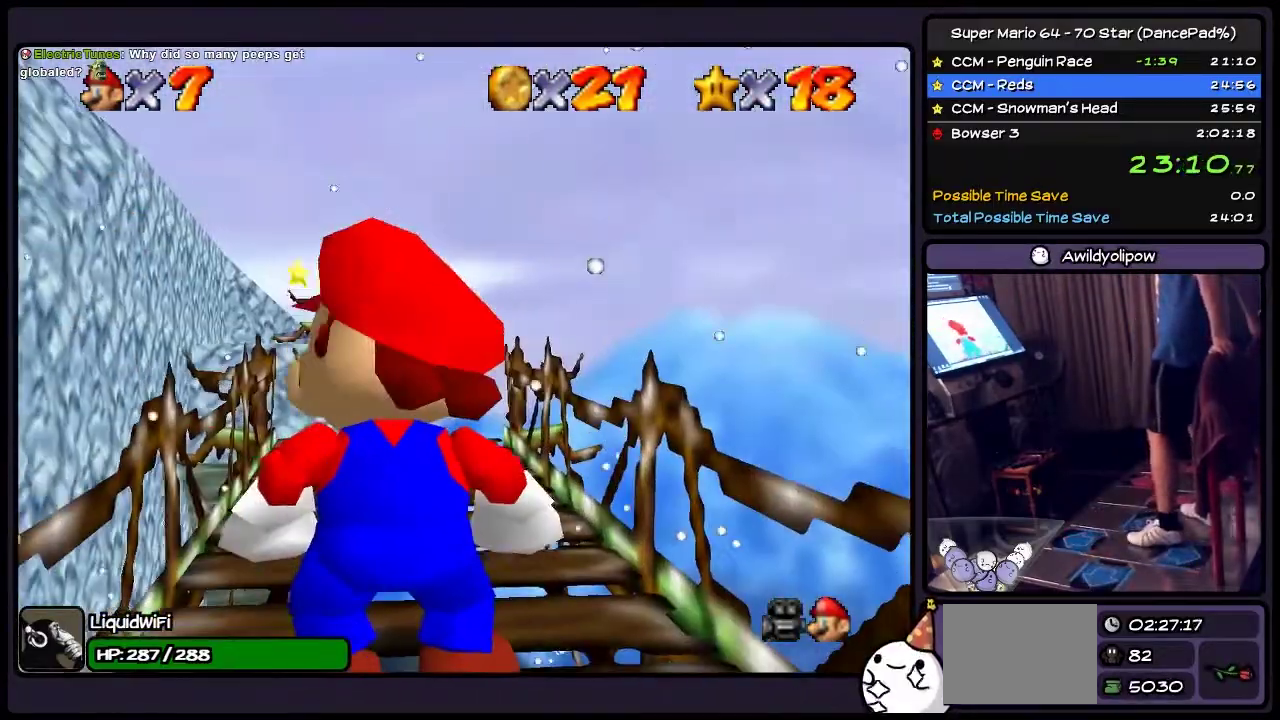
{"buttons": [], "events": []}
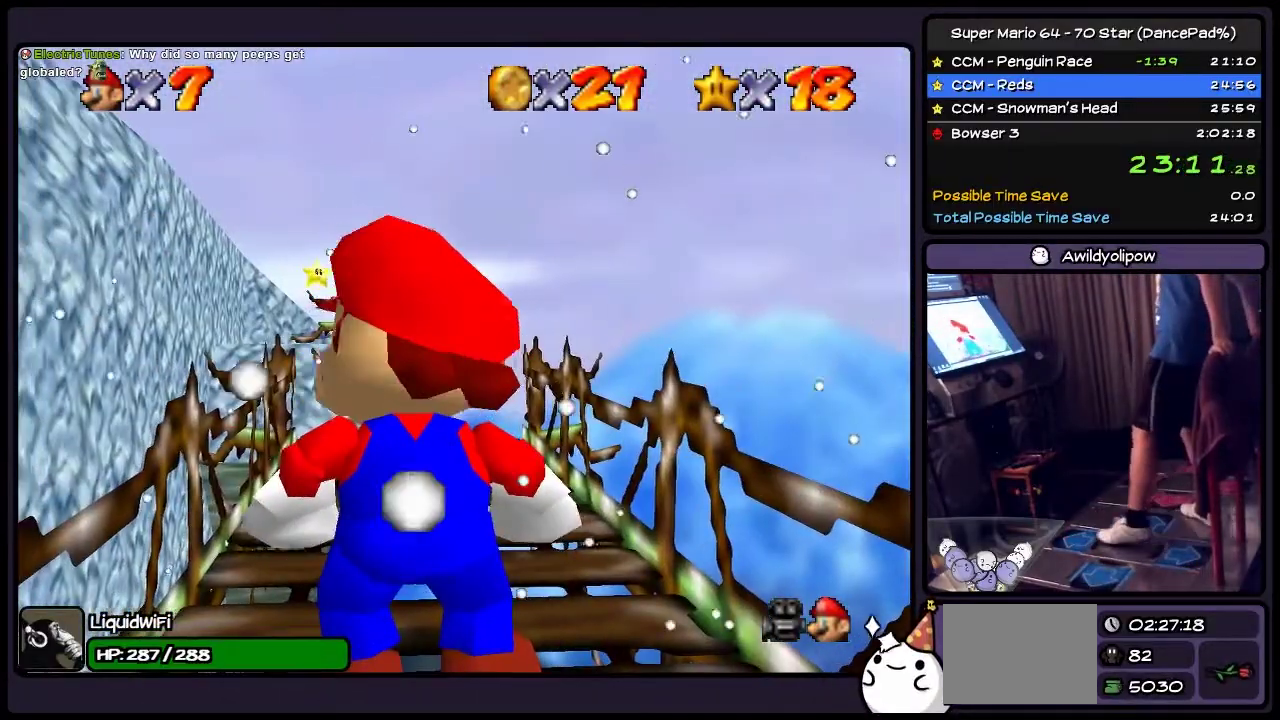
{"buttons": ["DPAD_UP"], "events": [[367, "DPAD_UP", "down"]]}
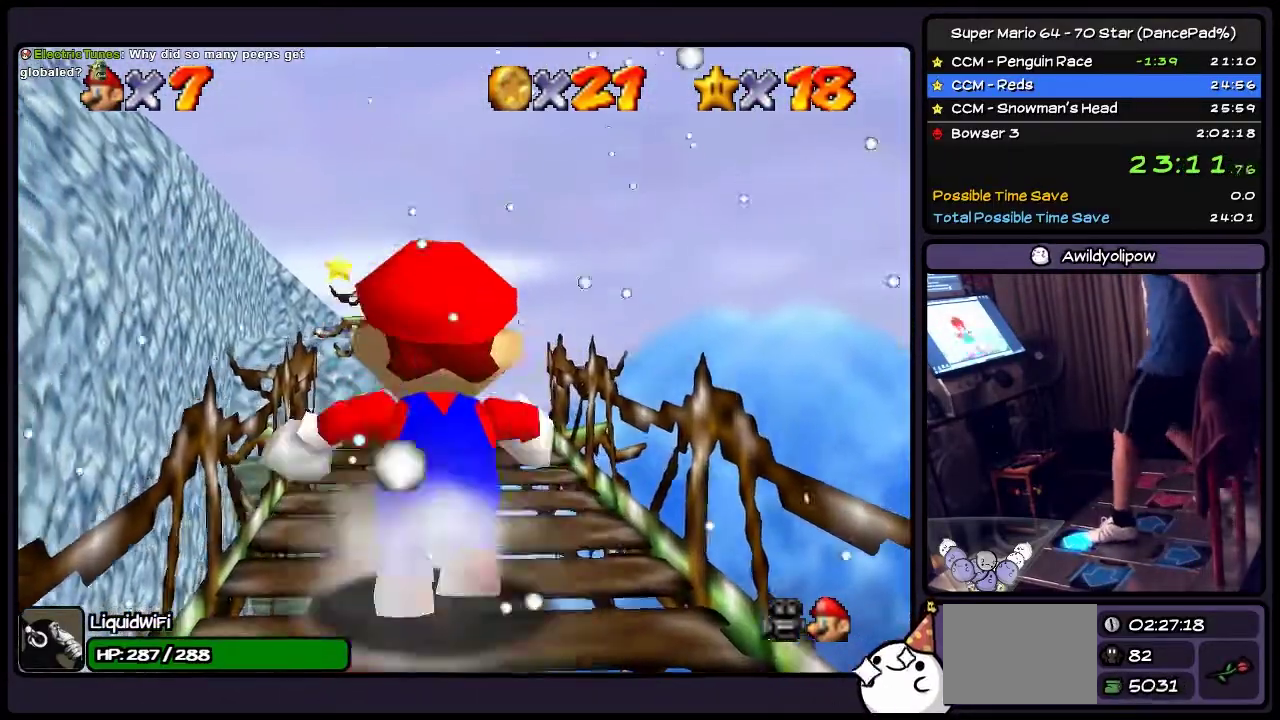
{"buttons": ["DPAD_UP"], "events": []}
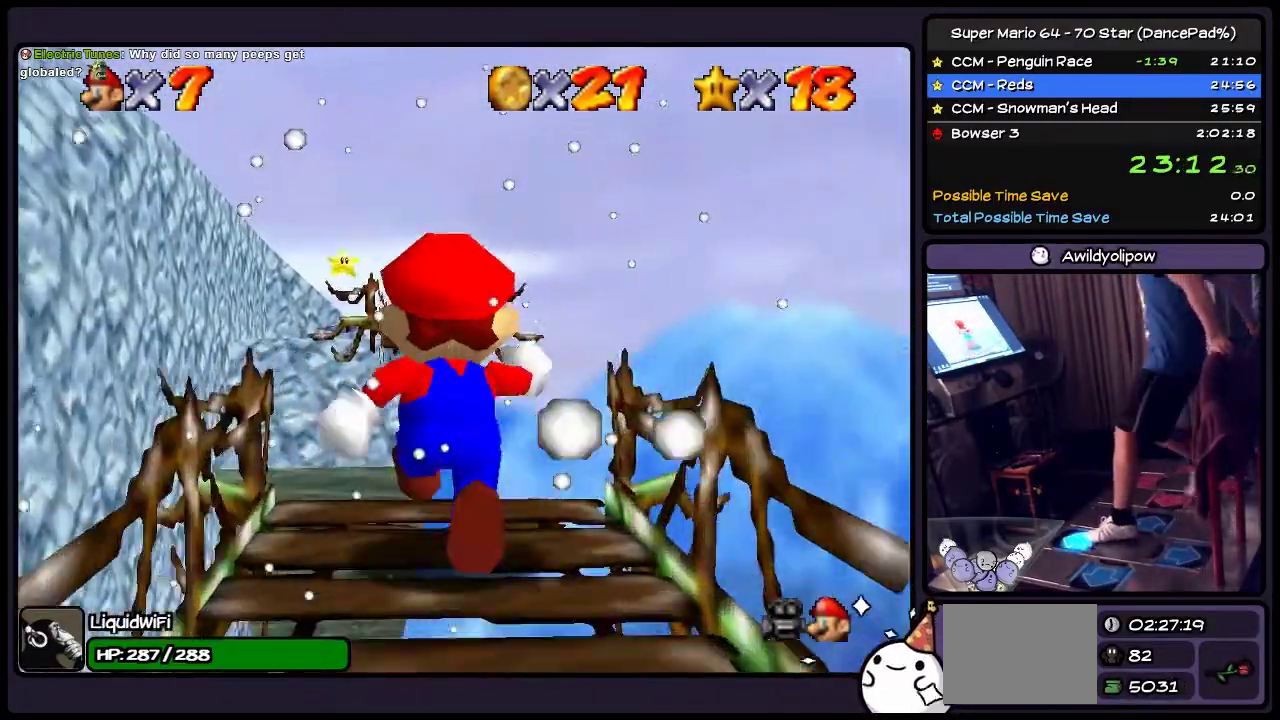
{"buttons": ["A", "Z", "DPAD_UP"], "events": [[67, "Z", "down"], [267, "A", "down"]]}
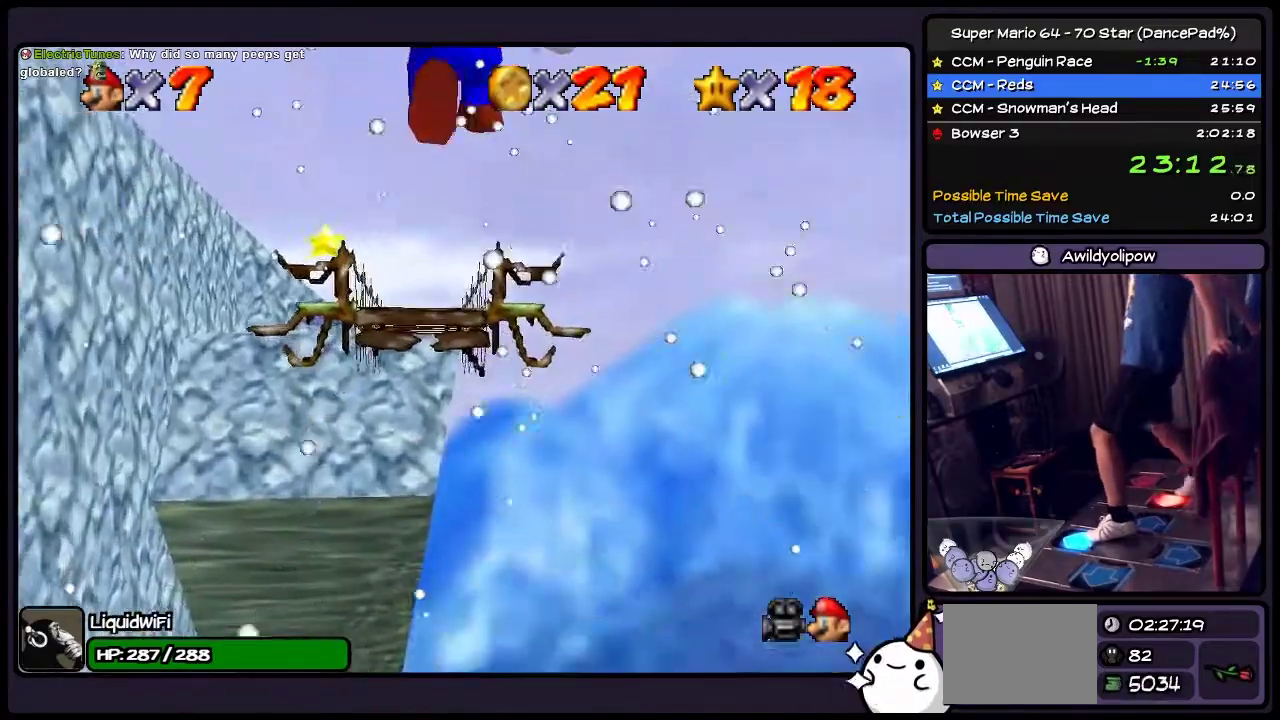
{"buttons": ["DPAD_UP"], "events": [[100, "A", "up"], [100, "Z", "up"]]}
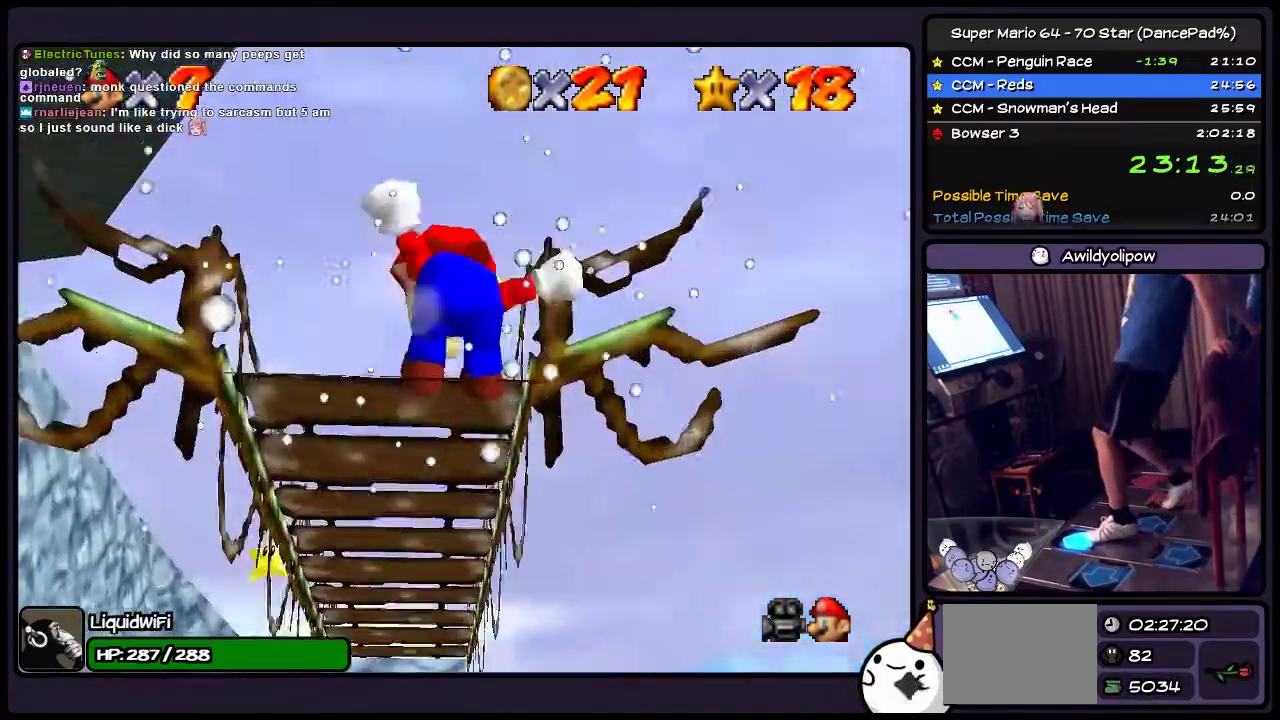
{"buttons": ["DPAD_UP"], "events": []}
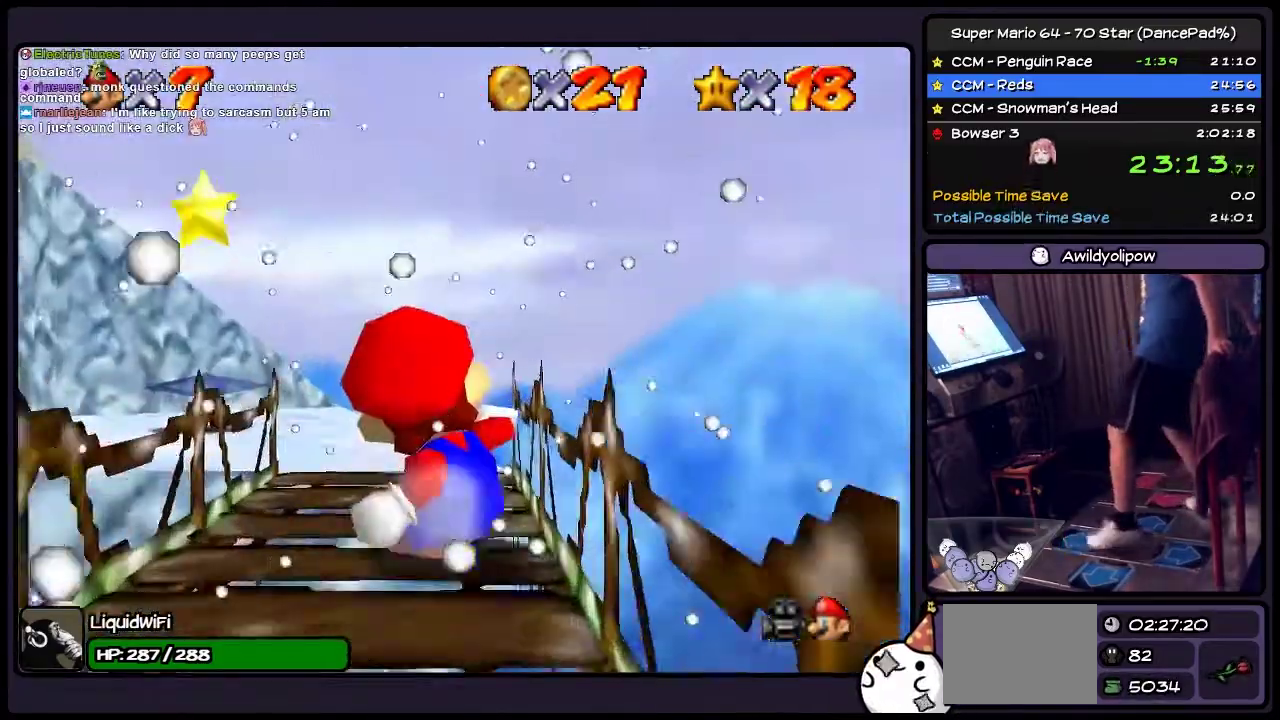
{"buttons": [], "events": [[33, "DPAD_UP", "up"], [200, "DPAD_LEFT", "down"], [400, "DPAD_LEFT", "up"]]}
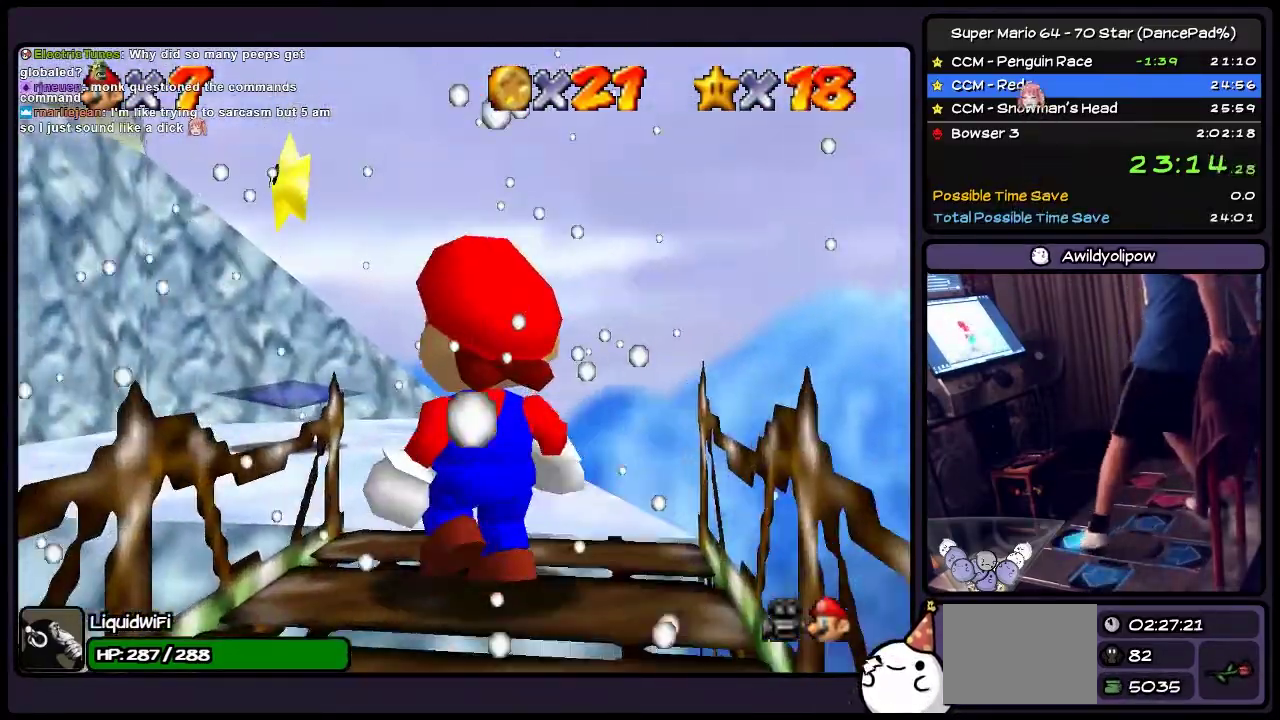
{"buttons": ["DPAD_UP", "DPAD_LEFT"], "events": [[67, "DPAD_UP", "down"], [434, "DPAD_LEFT", "down"]]}
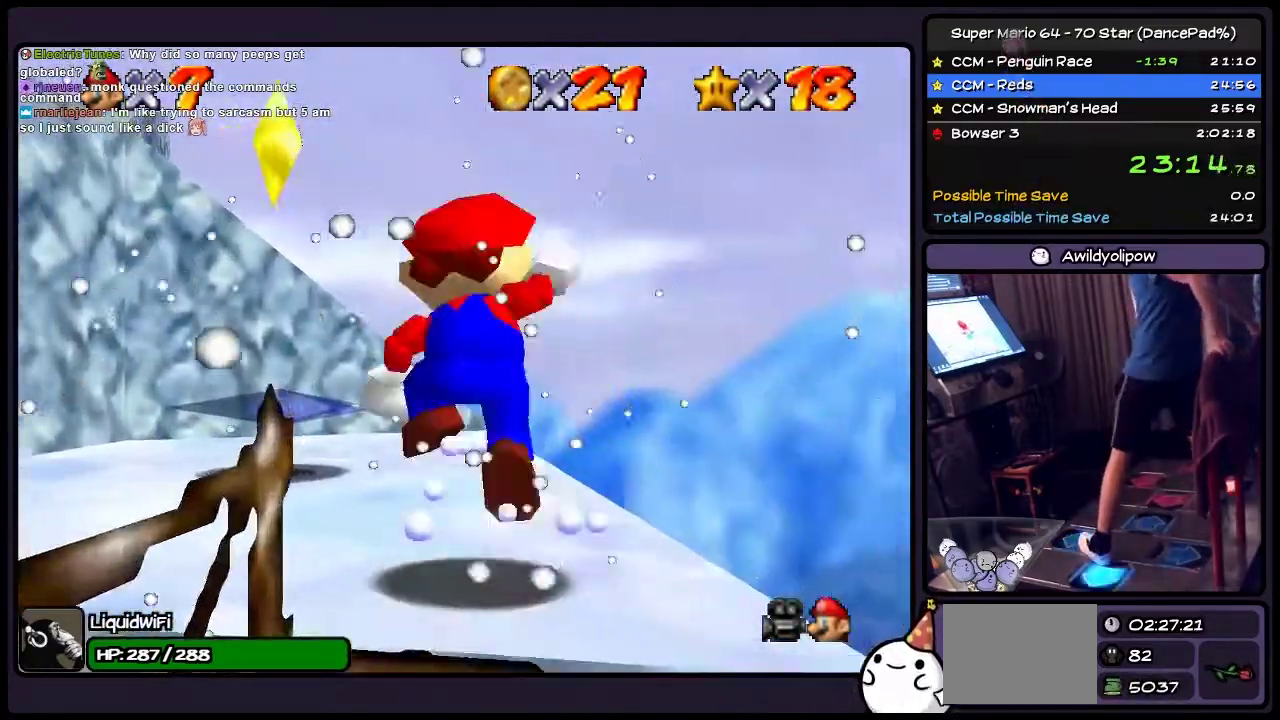
{"buttons": ["A", "DPAD_UP"], "events": [[200, "A", "down"], [200, "DPAD_UP", "up"], [400, "DPAD_LEFT", "up"], [434, "DPAD_UP", "down"]]}
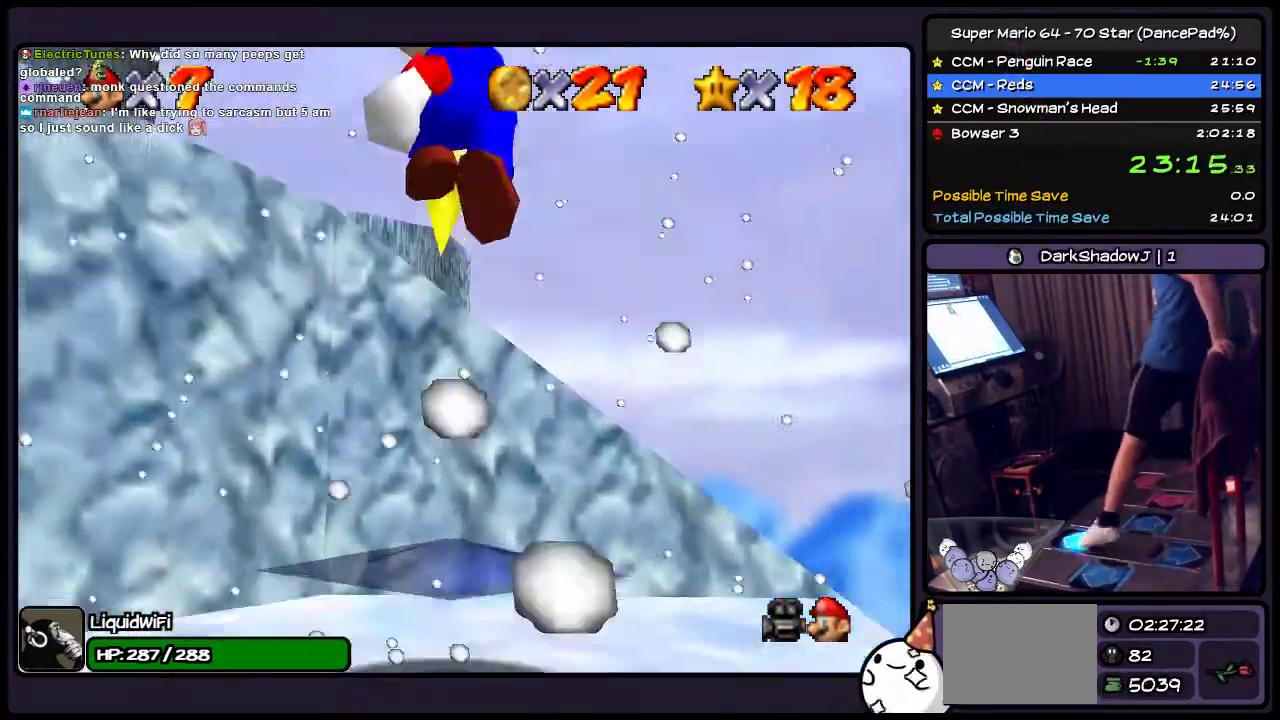
{"buttons": ["A"], "events": [[167, "DPAD_UP", "up"], [334, "A", "up"], [501, "A", "down"]]}
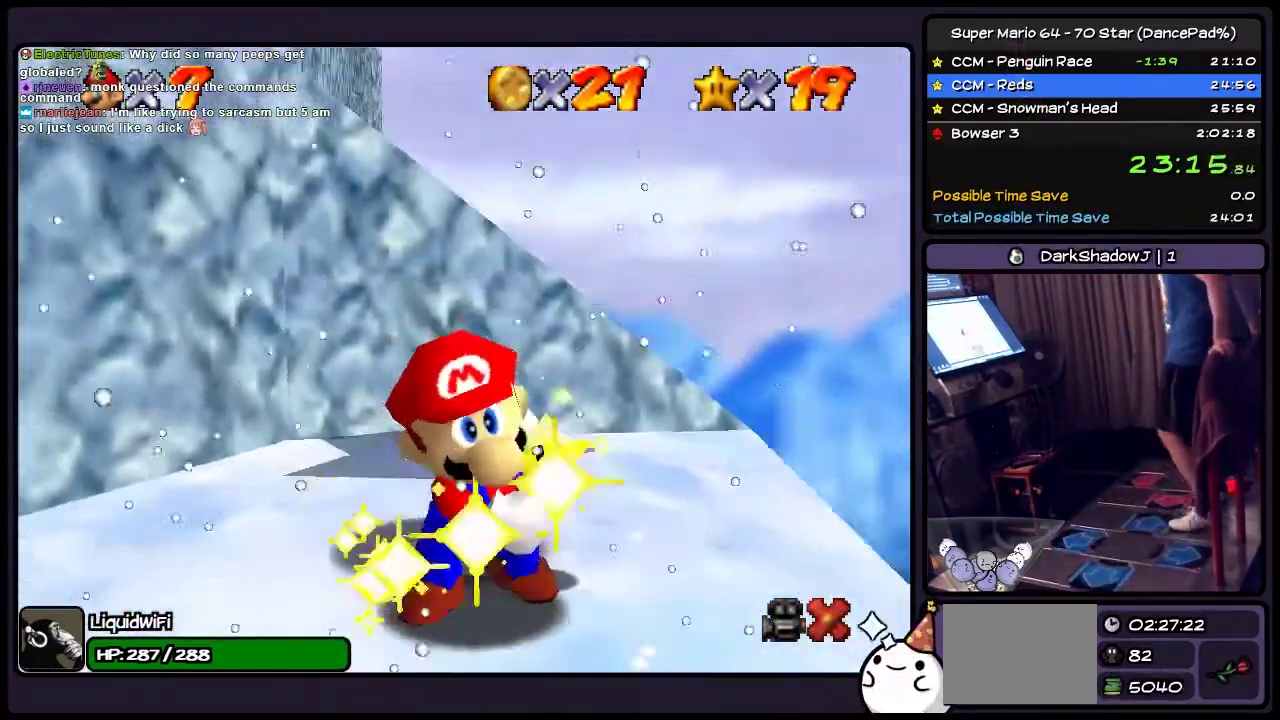
{"buttons": [], "events": [[267, "A", "up"]]}